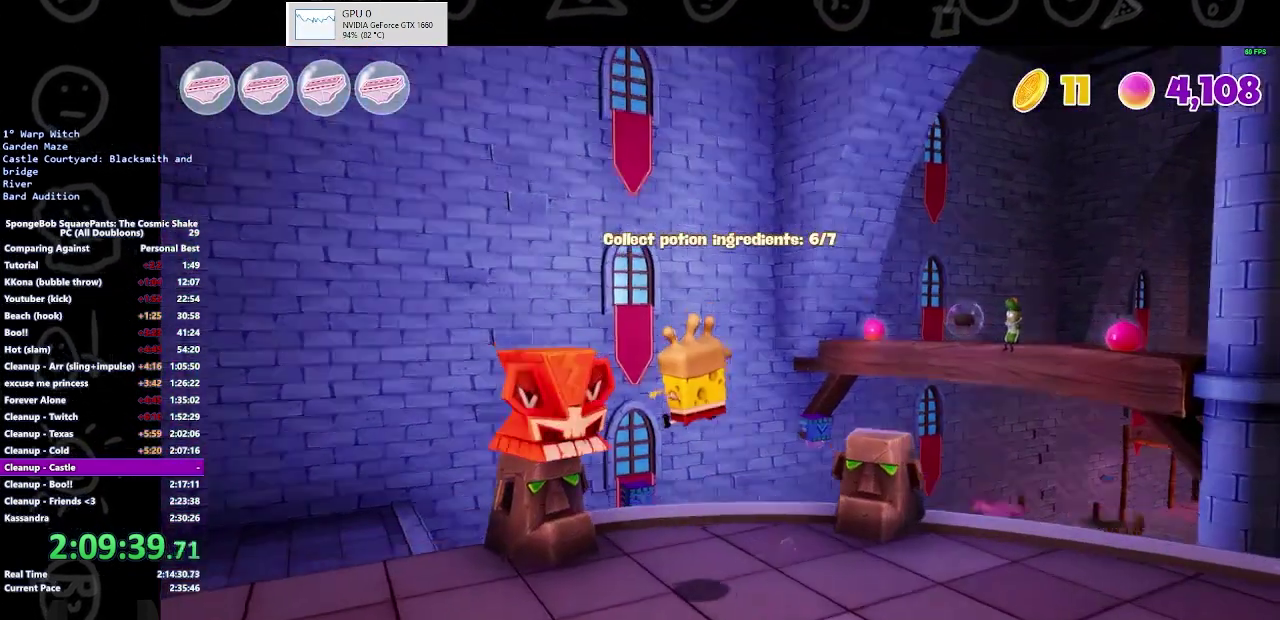
Gameplay with a controller (Xbox layout); each line is a JSON object with the inputs held at the frame after it. "events" lists button and stick changes between this image and that frame as [ms after this image, input, new state], when the widget could be followed in between. Not read: L1 R1 R2.
{"buttons": ["B"], "left_stick": "left", "right_stick": "center", "events": [[167, "right_stick", "center"], [467, "B", "down"], [467, "left_stick", "left"]]}
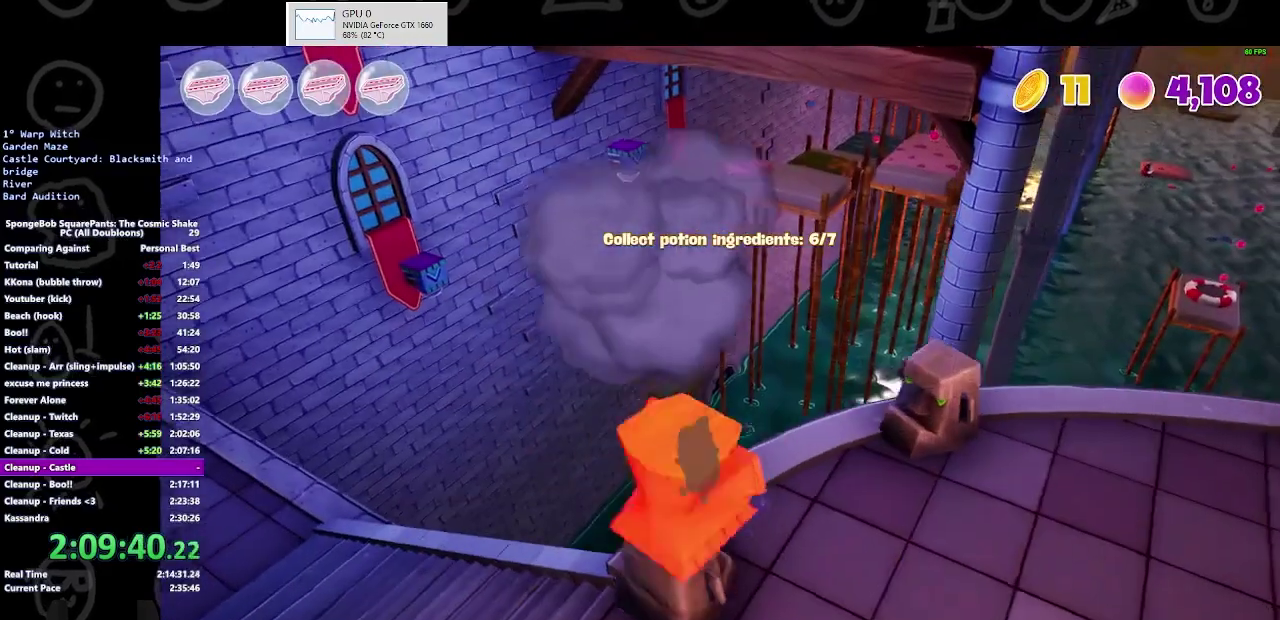
{"buttons": [], "left_stick": "left", "right_stick": "center", "events": [[67, "B", "up"], [200, "A", "down"], [333, "A", "up"], [433, "A", "down"], [500, "A", "up"]]}
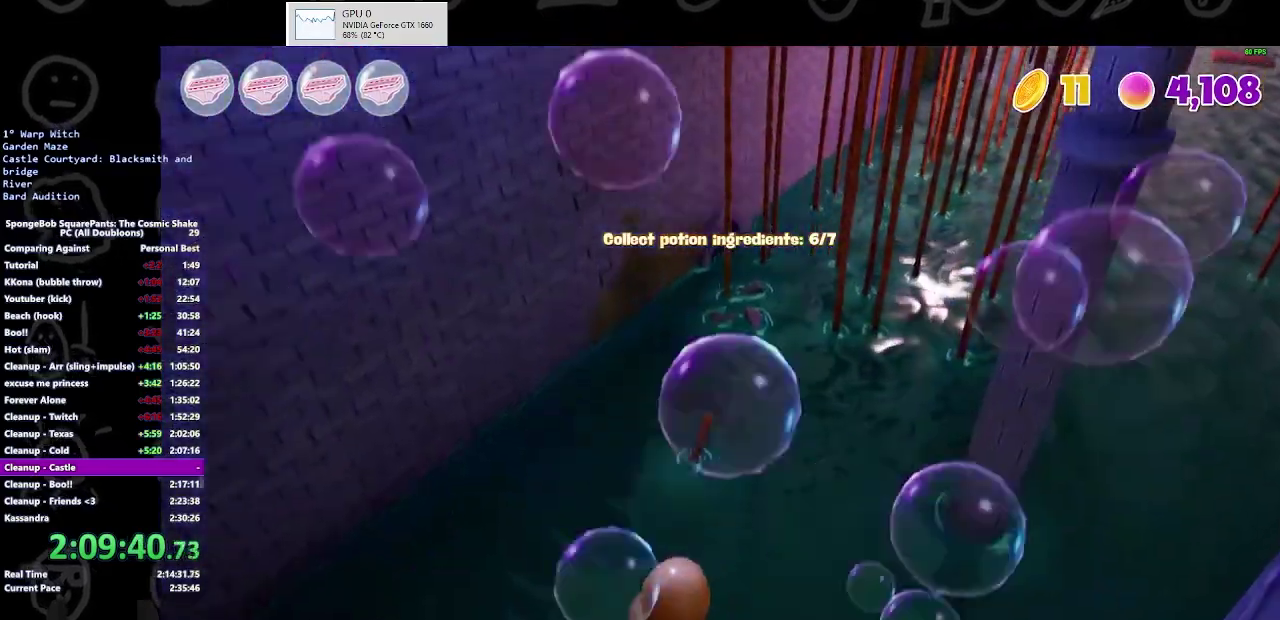
{"buttons": ["START"], "left_stick": "center", "right_stick": "center", "events": [[67, "left_stick", "center"], [467, "START", "down"]]}
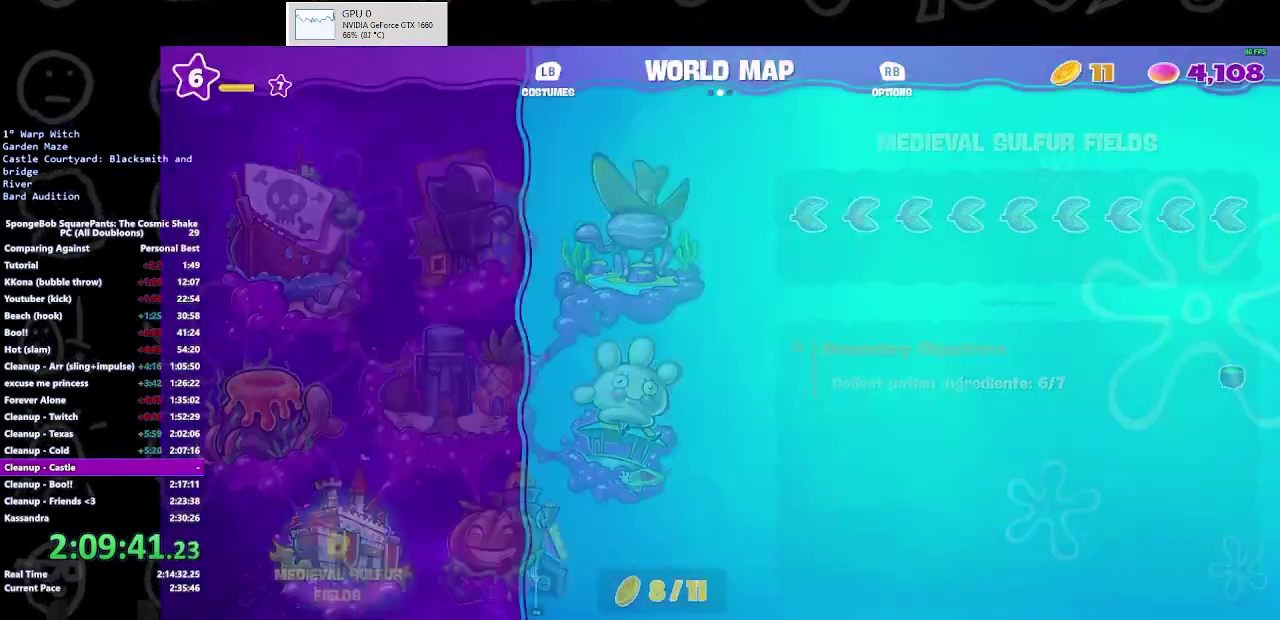
{"buttons": ["DPAD_LEFT"], "left_stick": "center", "right_stick": "center", "events": [[33, "START", "up"], [333, "A", "down"], [467, "A", "up"], [467, "DPAD_LEFT", "down"]]}
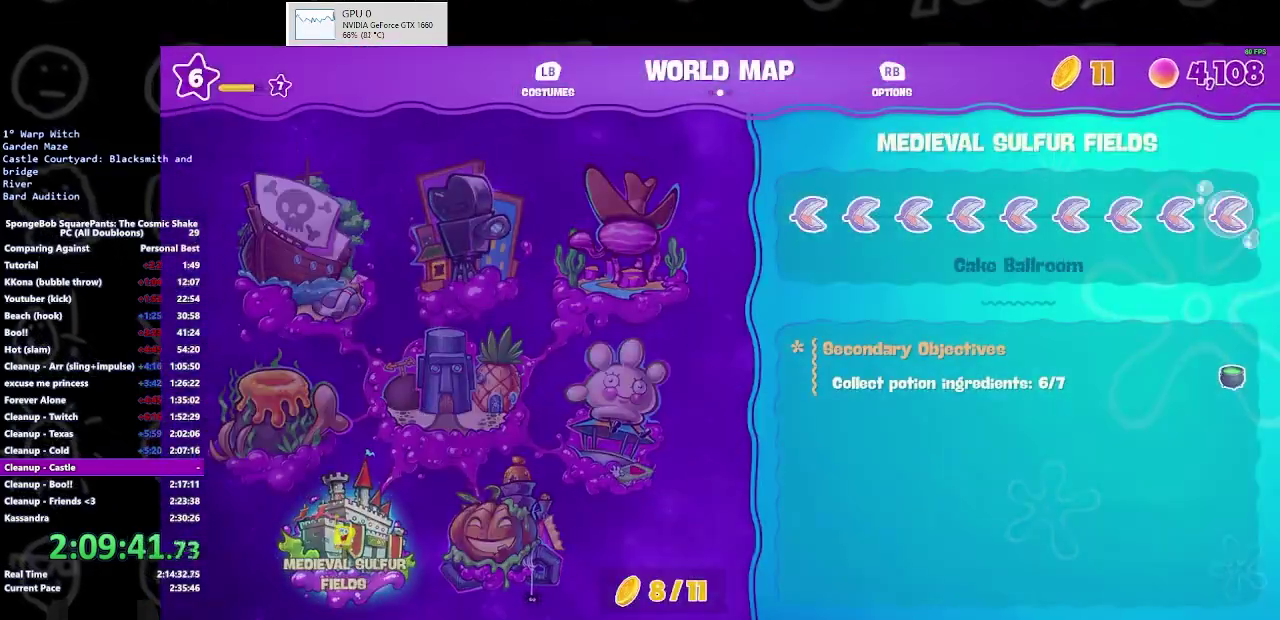
{"buttons": [], "left_stick": "center", "right_stick": "center", "events": [[67, "DPAD_LEFT", "up"], [200, "A", "down"], [300, "A", "up"]]}
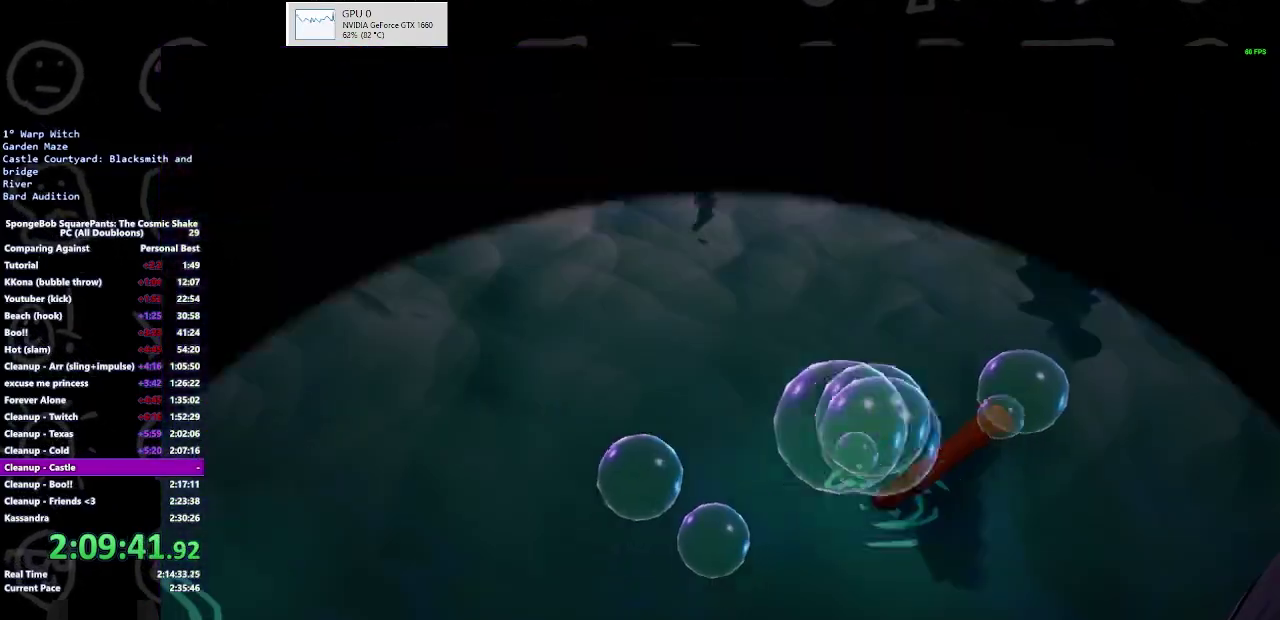
{"buttons": [], "left_stick": "center", "right_stick": "center", "events": []}
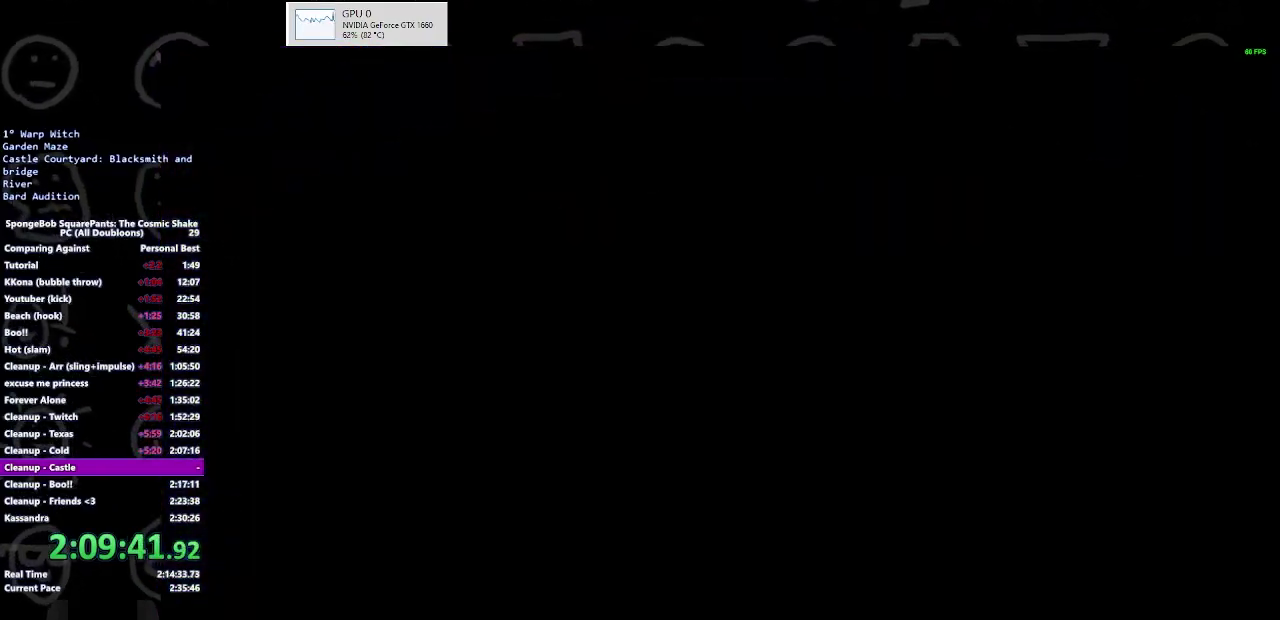
{"buttons": [], "left_stick": "center", "right_stick": "center", "events": []}
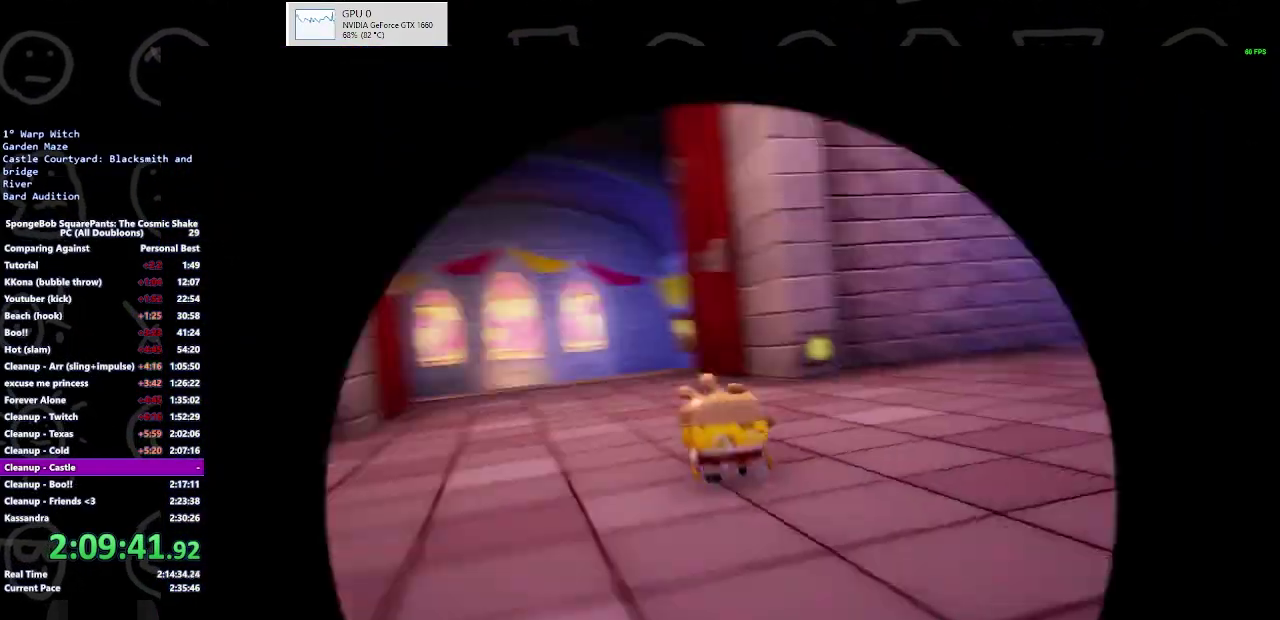
{"buttons": [], "left_stick": "up-left", "right_stick": "center", "events": [[400, "left_stick", "up-left"]]}
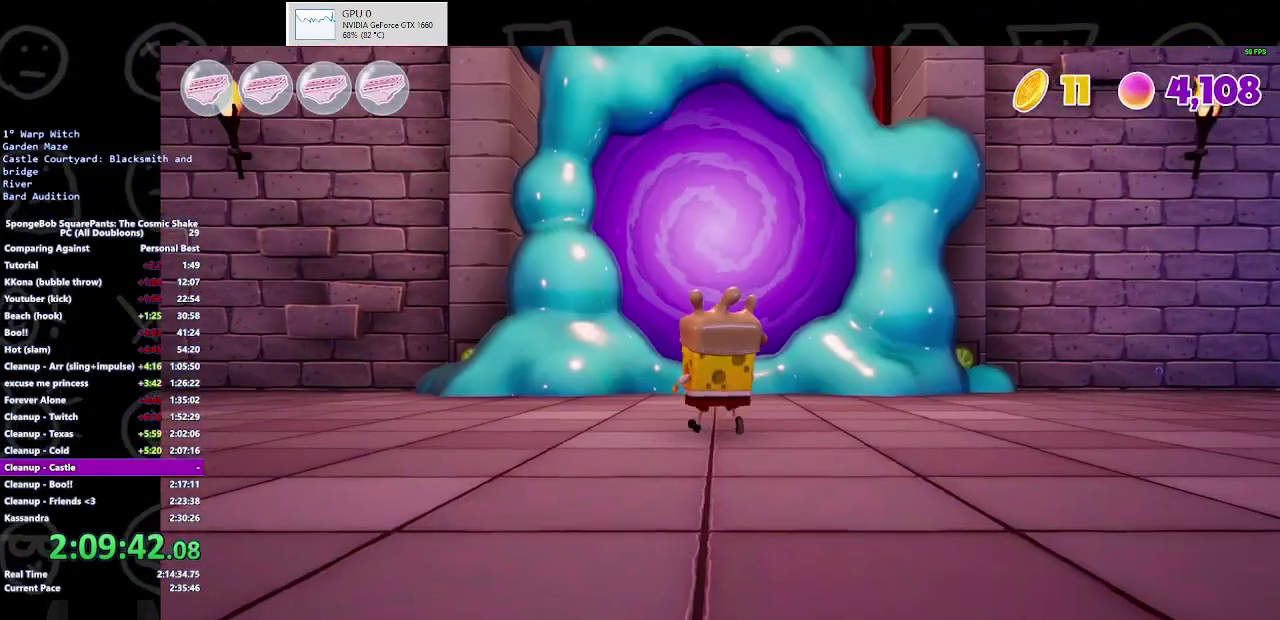
{"buttons": [], "left_stick": "up-right", "right_stick": "right", "events": [[100, "right_stick", "right"], [133, "left_stick", "up-right"]]}
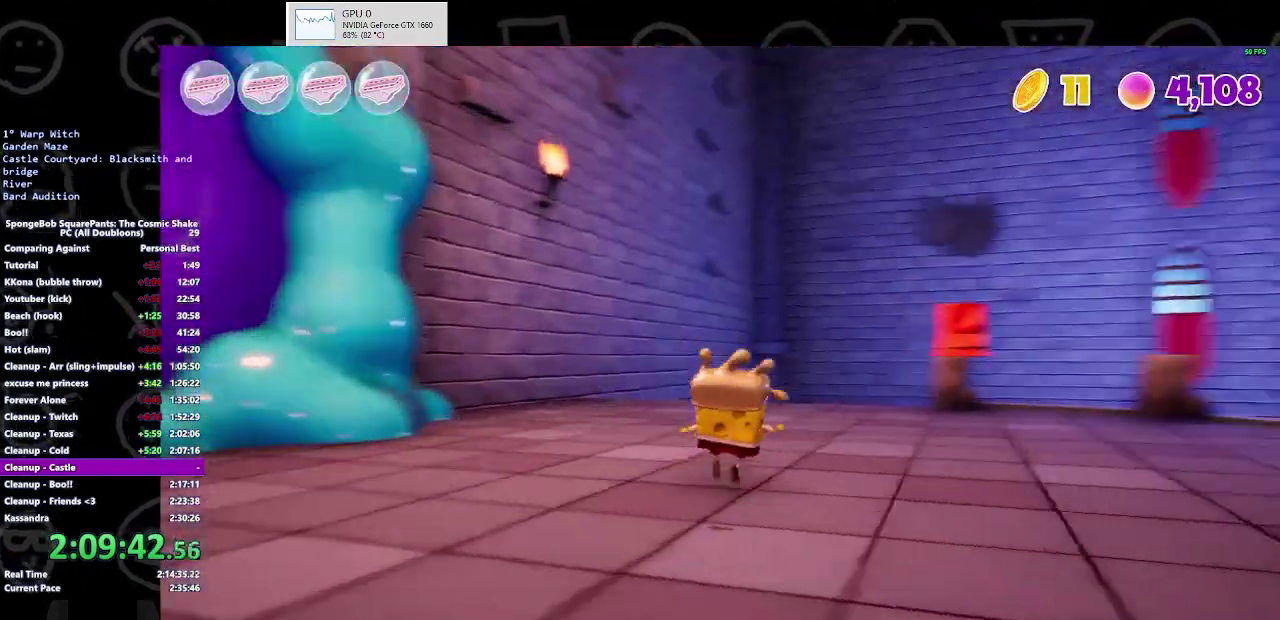
{"buttons": [], "left_stick": "up-left", "right_stick": "center", "events": [[33, "left_stick", "up"], [133, "right_stick", "center"], [267, "B", "down"], [400, "B", "up"], [400, "left_stick", "up-left"]]}
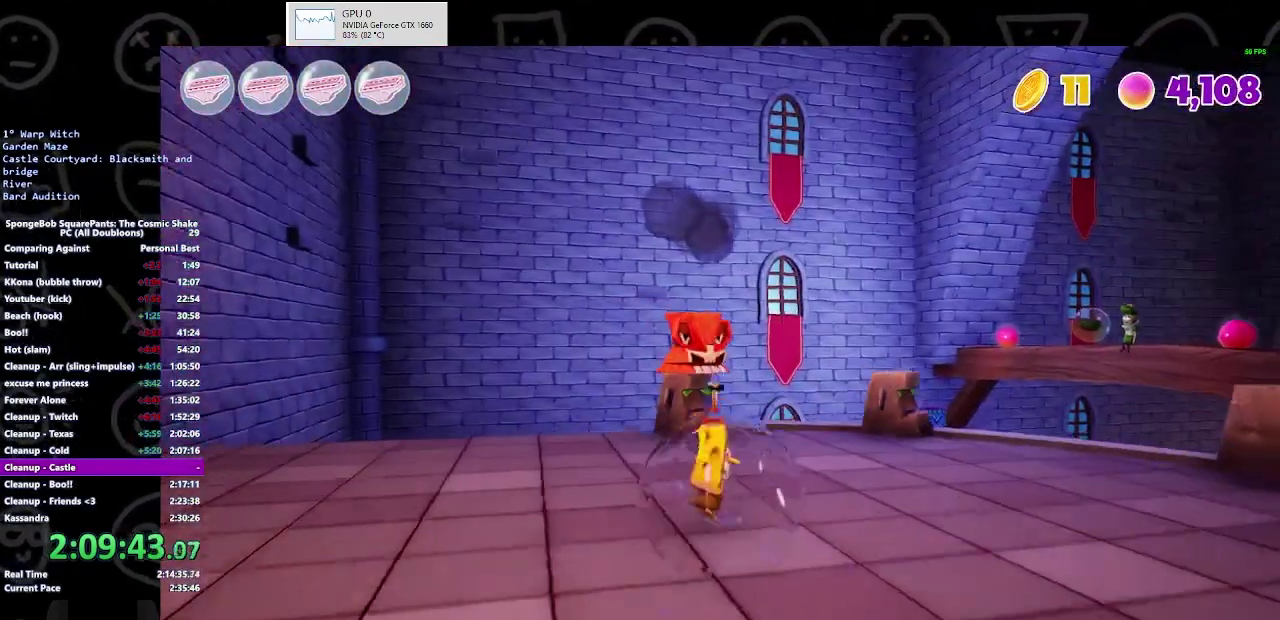
{"buttons": [], "left_stick": "up-left", "right_stick": "down-right", "events": [[133, "A", "down"], [133, "left_stick", "left"], [200, "A", "up"], [433, "left_stick", "up-left"], [500, "right_stick", "down-right"]]}
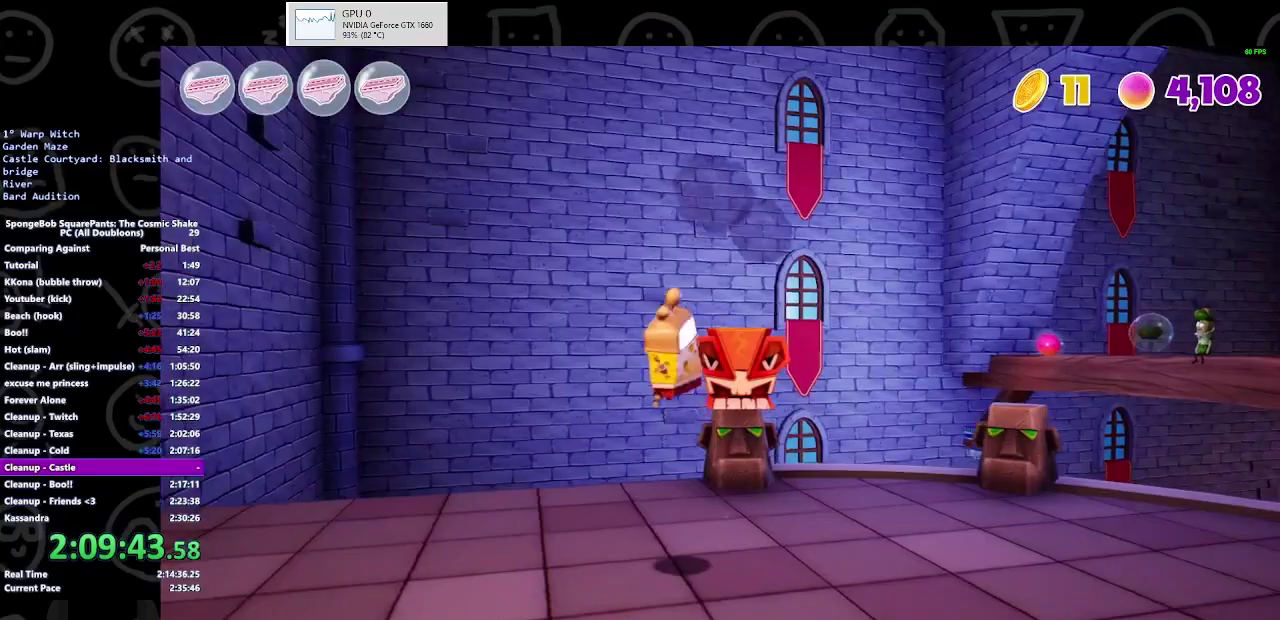
{"buttons": [], "left_stick": "up-left", "right_stick": "center", "events": [[400, "right_stick", "center"]]}
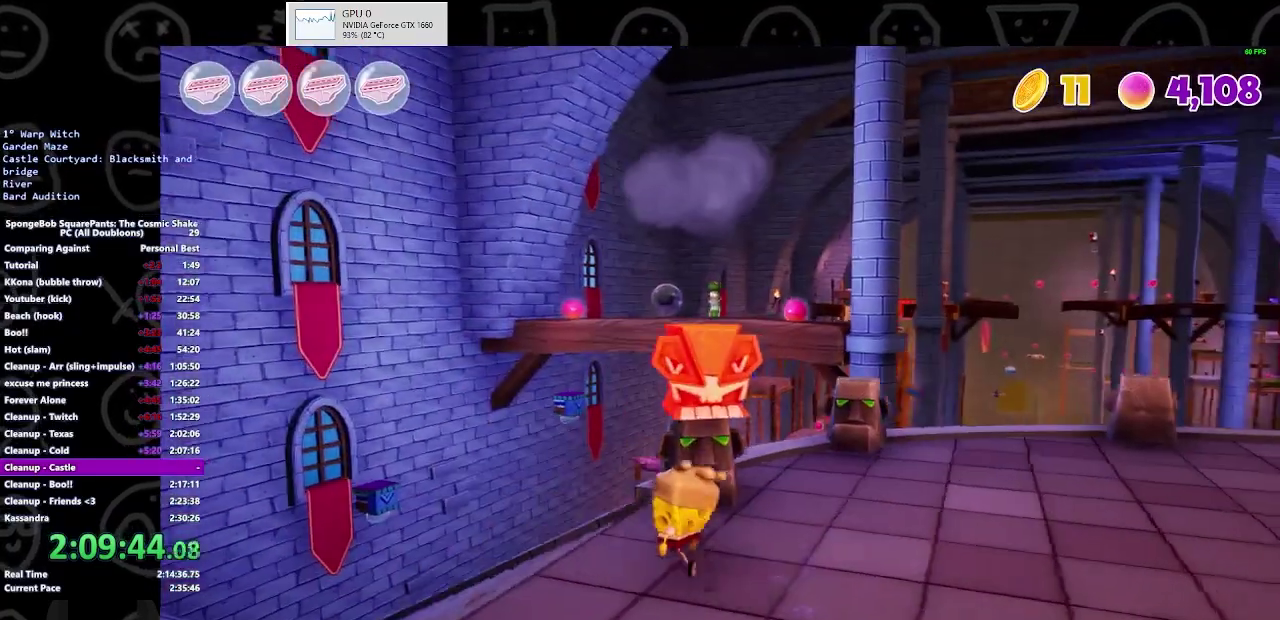
{"buttons": [], "left_stick": "up-left", "right_stick": "center"}
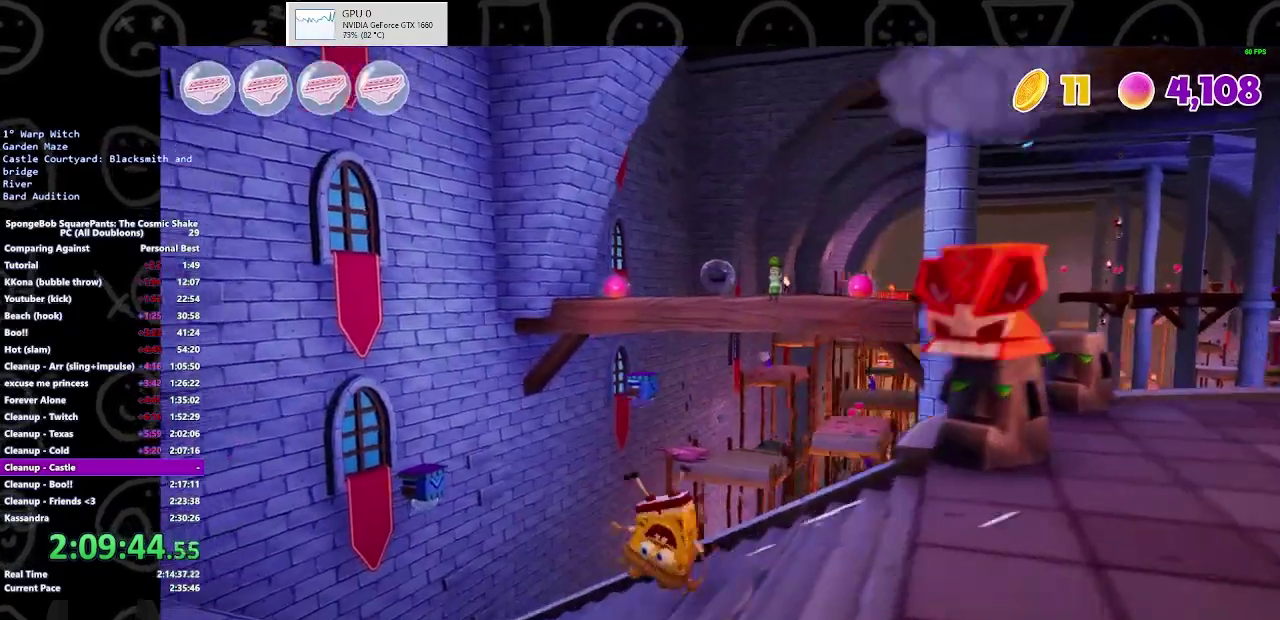
{"buttons": [], "left_stick": "up-left", "right_stick": "center"}
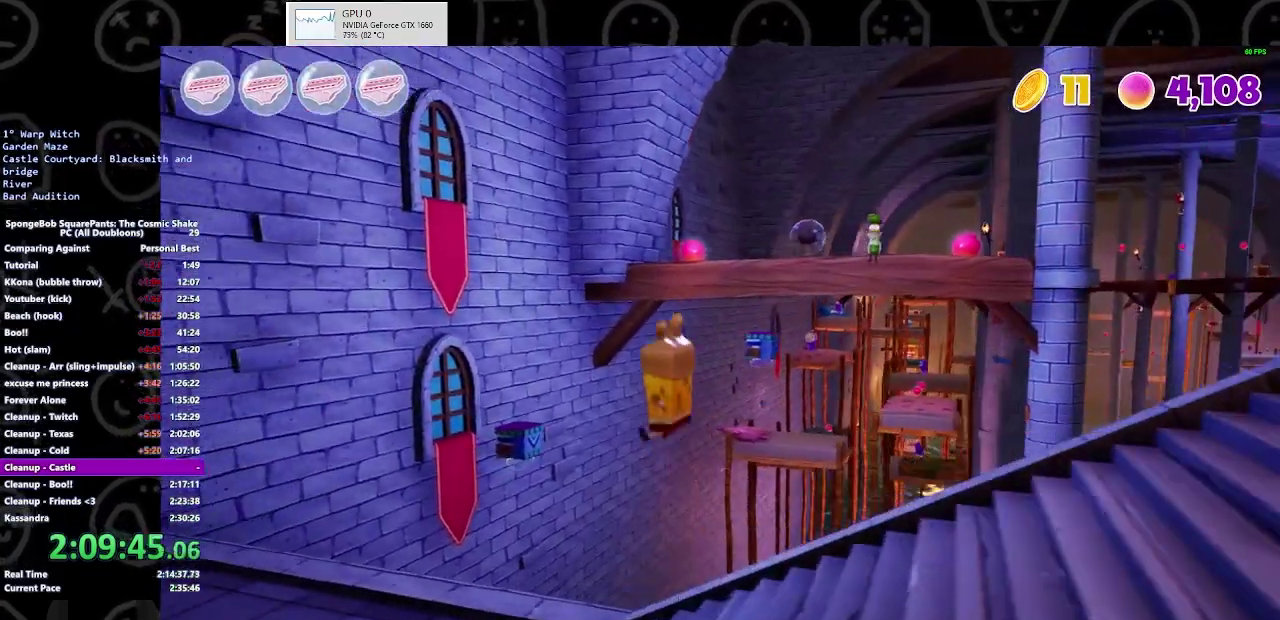
{"buttons": [], "left_stick": "up-left", "right_stick": "center", "events": []}
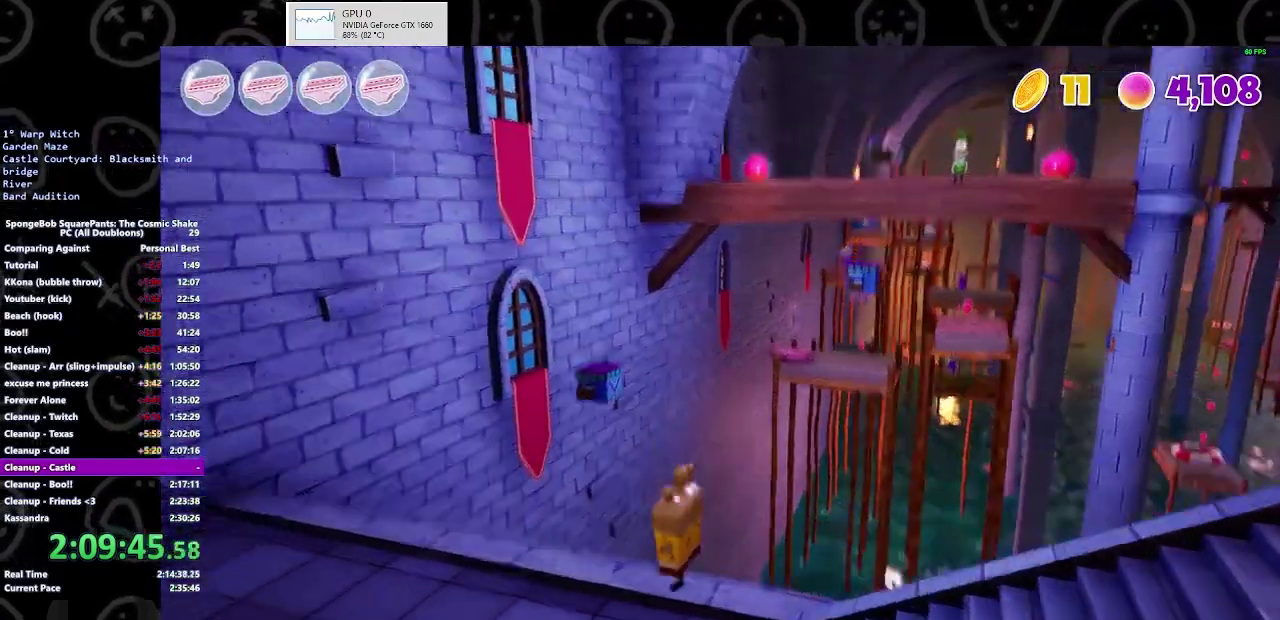
{"buttons": [], "left_stick": "up-left", "right_stick": "center", "events": []}
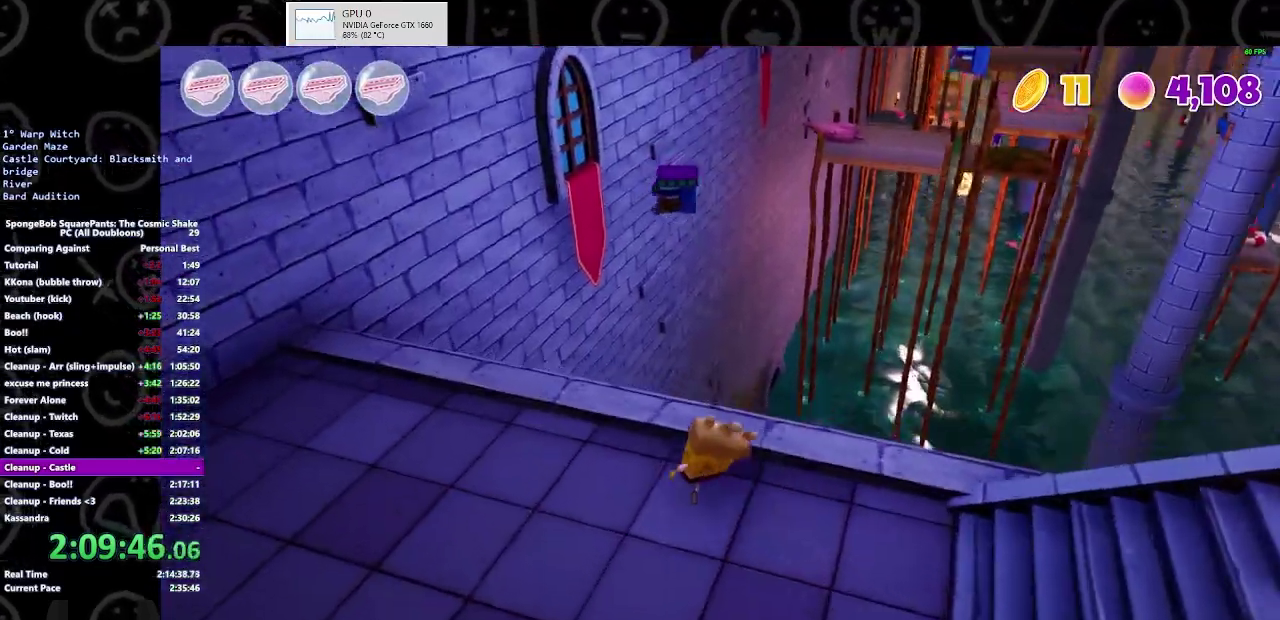
{"buttons": ["A"], "left_stick": "up", "right_stick": "center", "events": [[233, "left_stick", "up"], [400, "A", "down"]]}
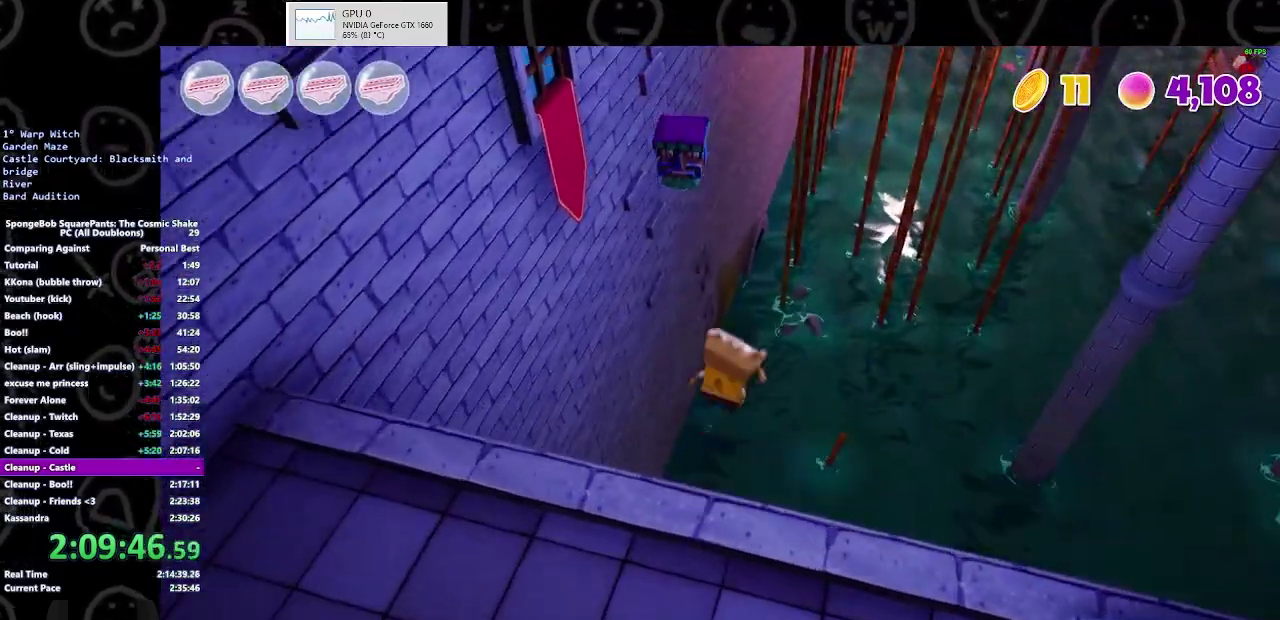
{"buttons": ["A"], "left_stick": "up", "right_stick": "center", "events": [[67, "A", "up"], [467, "A", "down"]]}
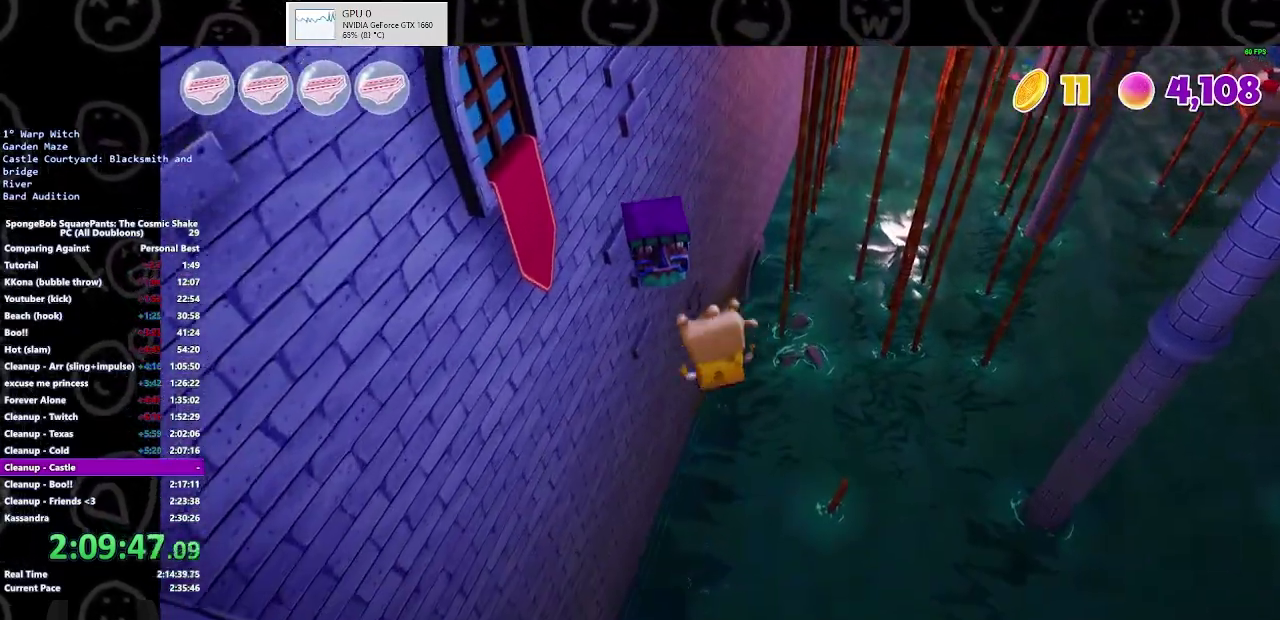
{"buttons": [], "left_stick": "center", "right_stick": "center", "events": [[100, "A", "up"], [133, "left_stick", "up-left"], [300, "left_stick", "up"], [467, "left_stick", "center"]]}
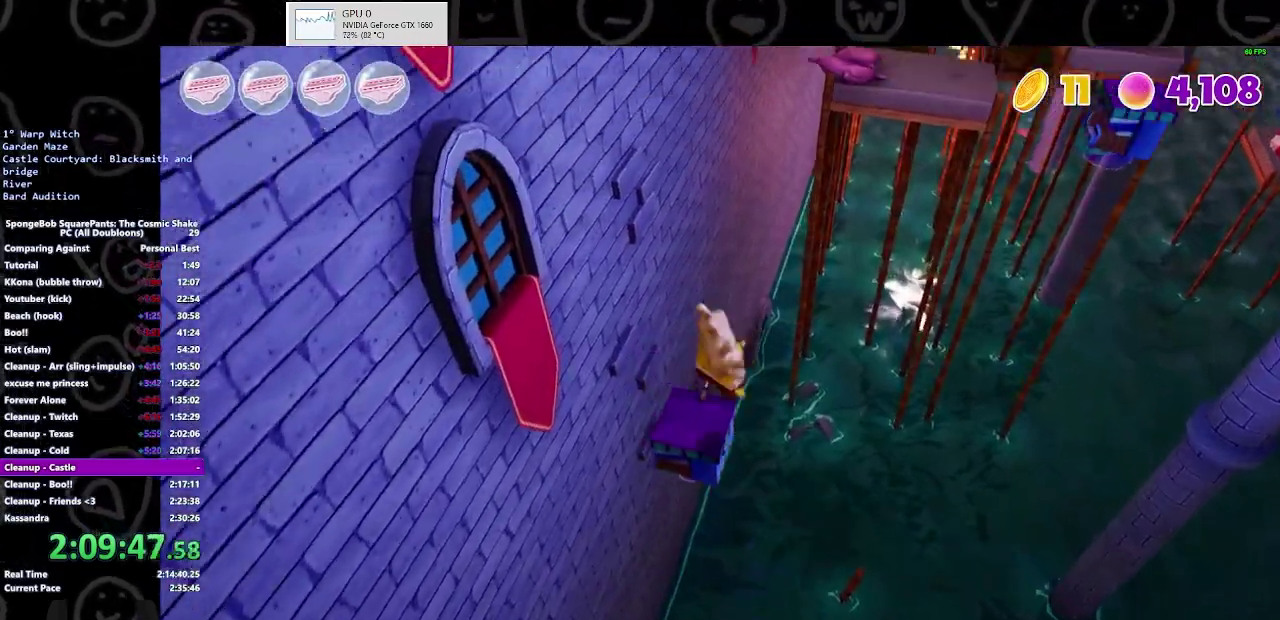
{"buttons": [], "left_stick": "down", "right_stick": "center", "events": [[367, "left_stick", "down"]]}
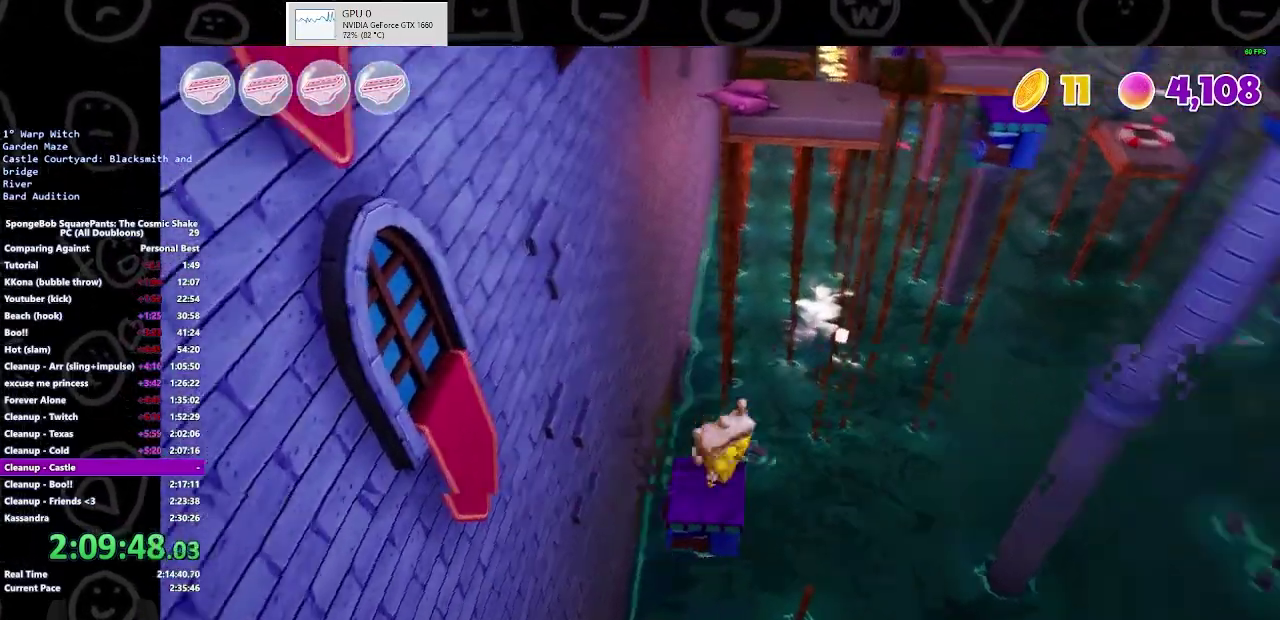
{"buttons": ["A"], "left_stick": "up", "right_stick": "center", "events": [[100, "left_stick", "center"], [233, "left_stick", "up"], [467, "A", "down"]]}
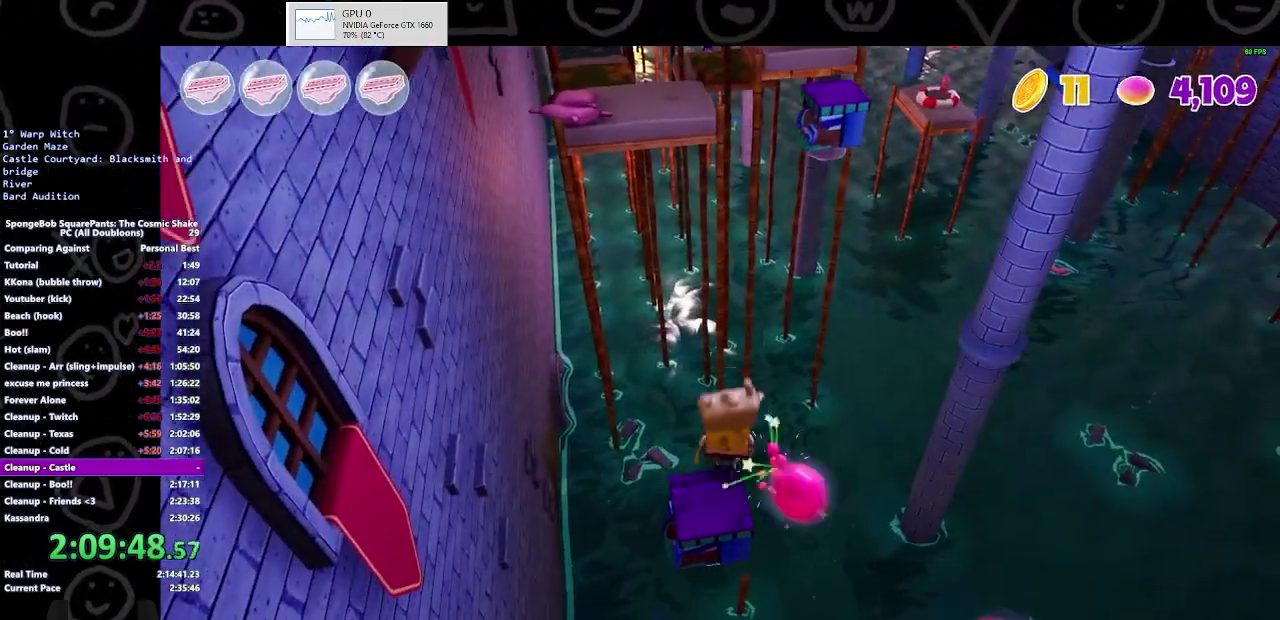
{"buttons": [], "left_stick": "up", "right_stick": "center", "events": [[133, "A", "up"]]}
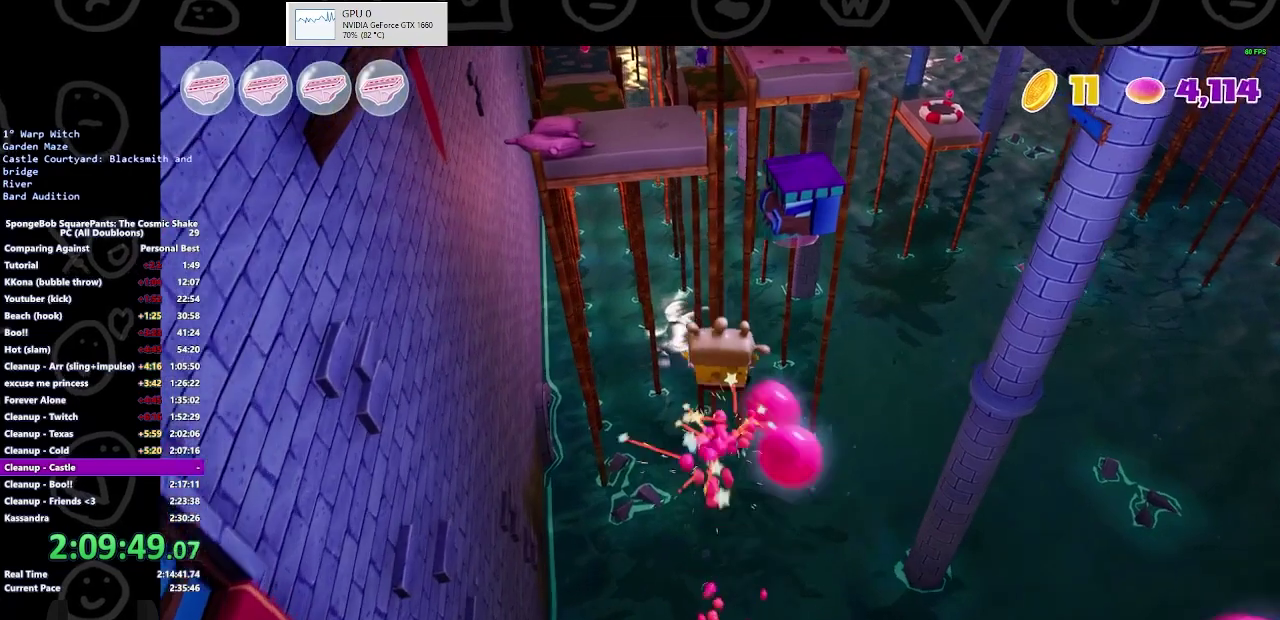
{"buttons": [], "left_stick": "up-right", "right_stick": "center", "events": [[33, "A", "down"], [333, "A", "up"], [433, "left_stick", "up-right"]]}
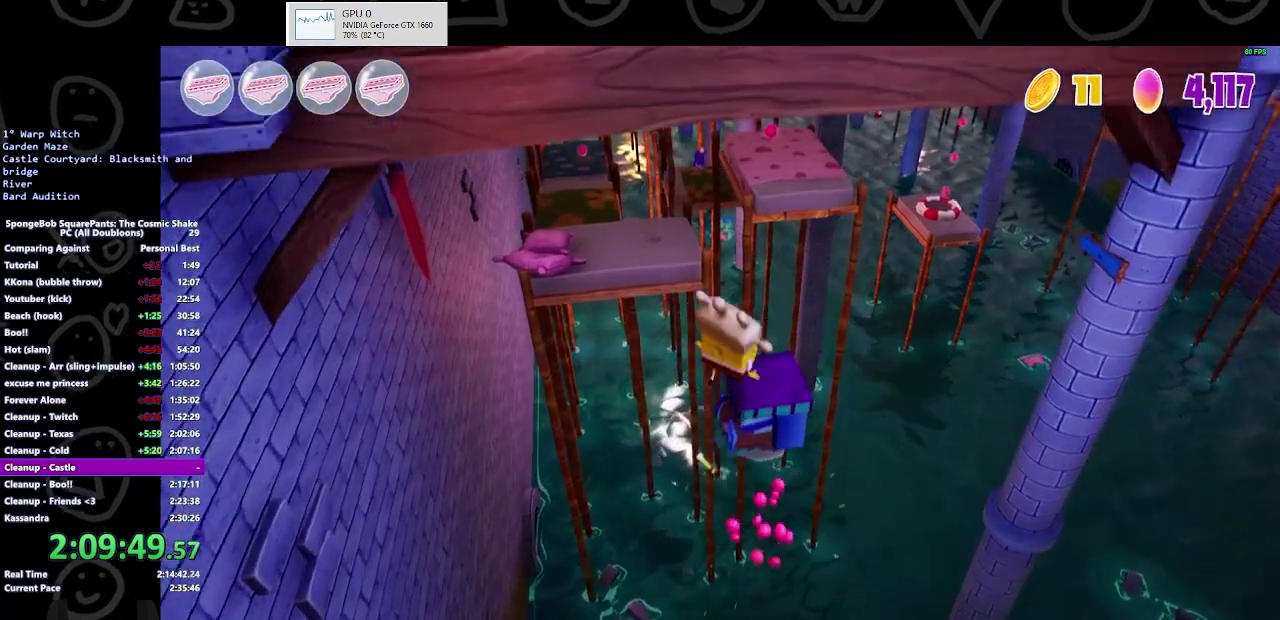
{"buttons": [], "left_stick": "up", "right_stick": "center", "events": [[167, "left_stick", "up"], [300, "A", "down"], [467, "A", "up"]]}
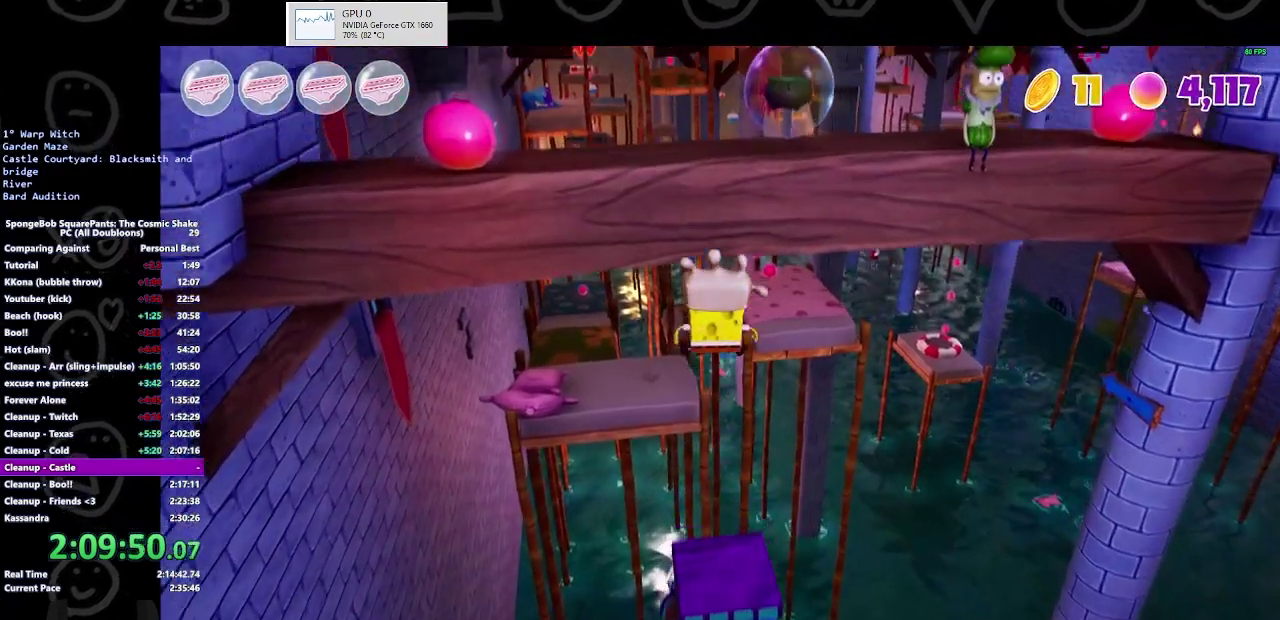
{"buttons": [], "left_stick": "up", "right_stick": "center", "events": [[233, "A", "down"], [500, "A", "up"]]}
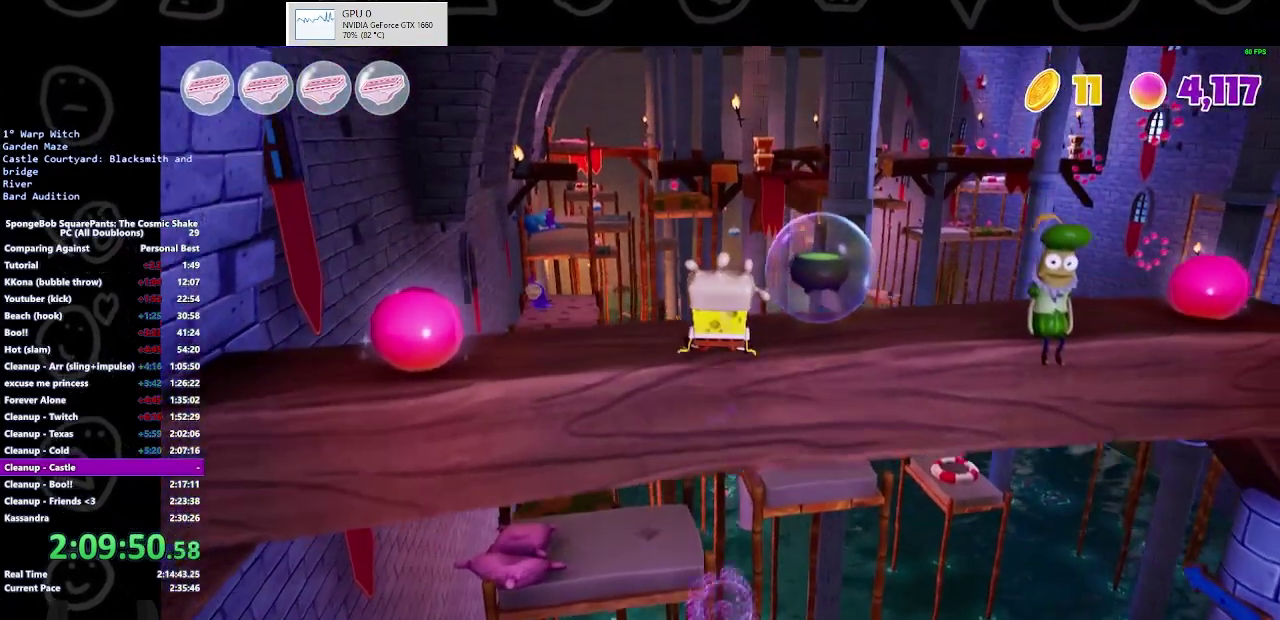
{"buttons": [], "left_stick": "up-right", "right_stick": "center", "events": [[167, "A", "down"], [233, "left_stick", "up-right"], [333, "A", "up"], [367, "left_stick", "right"], [500, "left_stick", "up-right"]]}